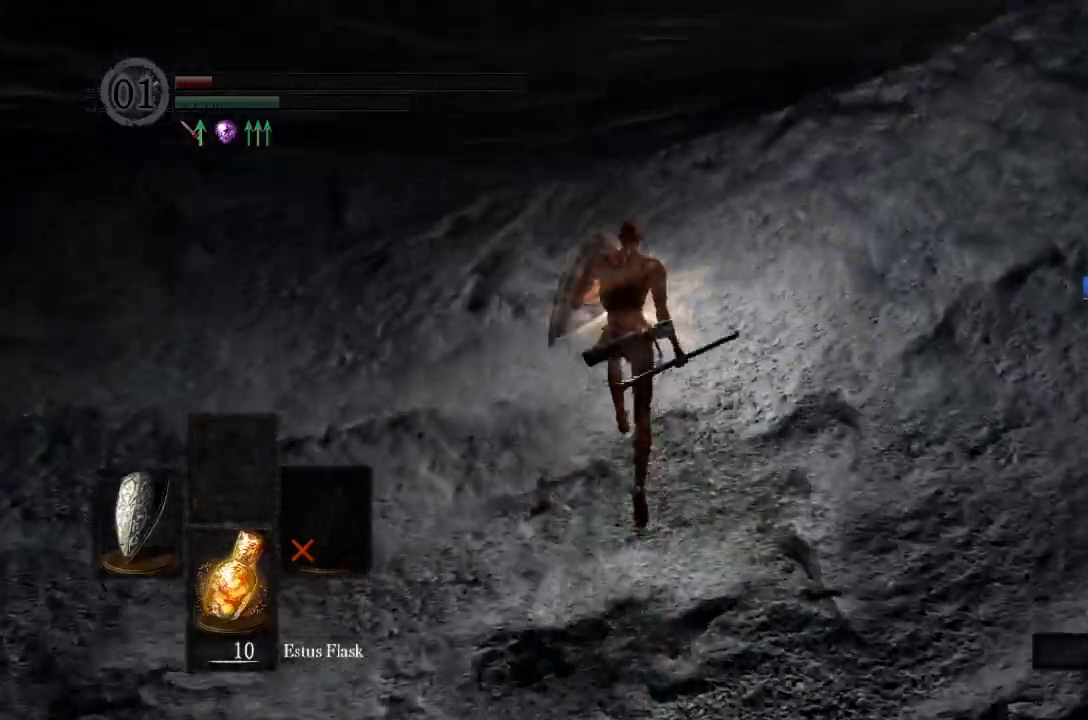
Gameplay with a controller (Xbox layout); each line is a JSON object with the inputs held at the frame after it. "button_events" lists button changes between this image and that frame as [ms after this image, input, new state], when the widget could be followed in between (sticks are given only as held states). Not read: START.
{"buttons": ["B", "L1"], "left_stick": "up", "right_stick": "center", "button_events": []}
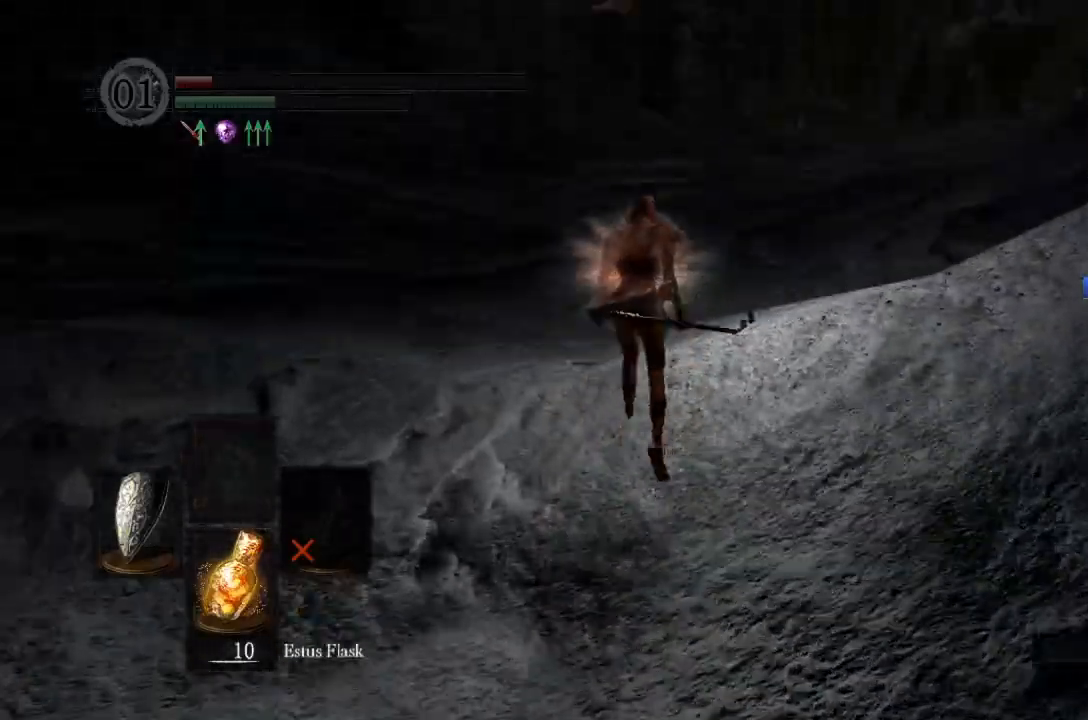
{"buttons": ["B"], "left_stick": "up", "right_stick": "down-right", "button_events": [[133, "L1", "up"]]}
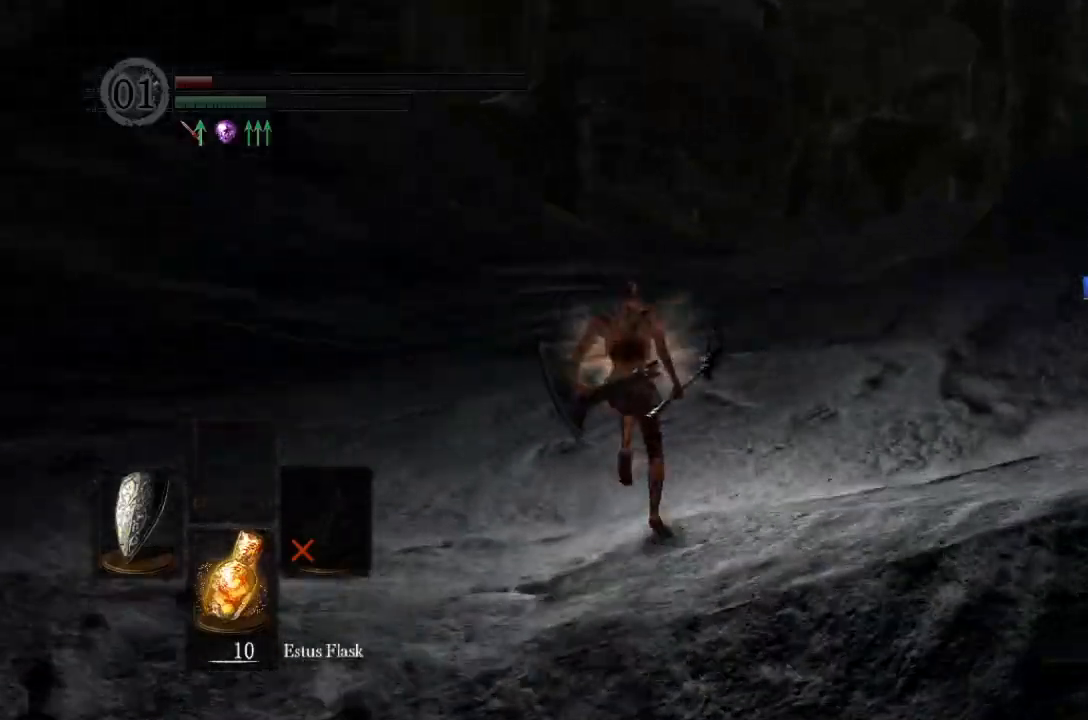
{"buttons": [], "left_stick": "up", "right_stick": "center", "button_events": [[467, "B", "up"]]}
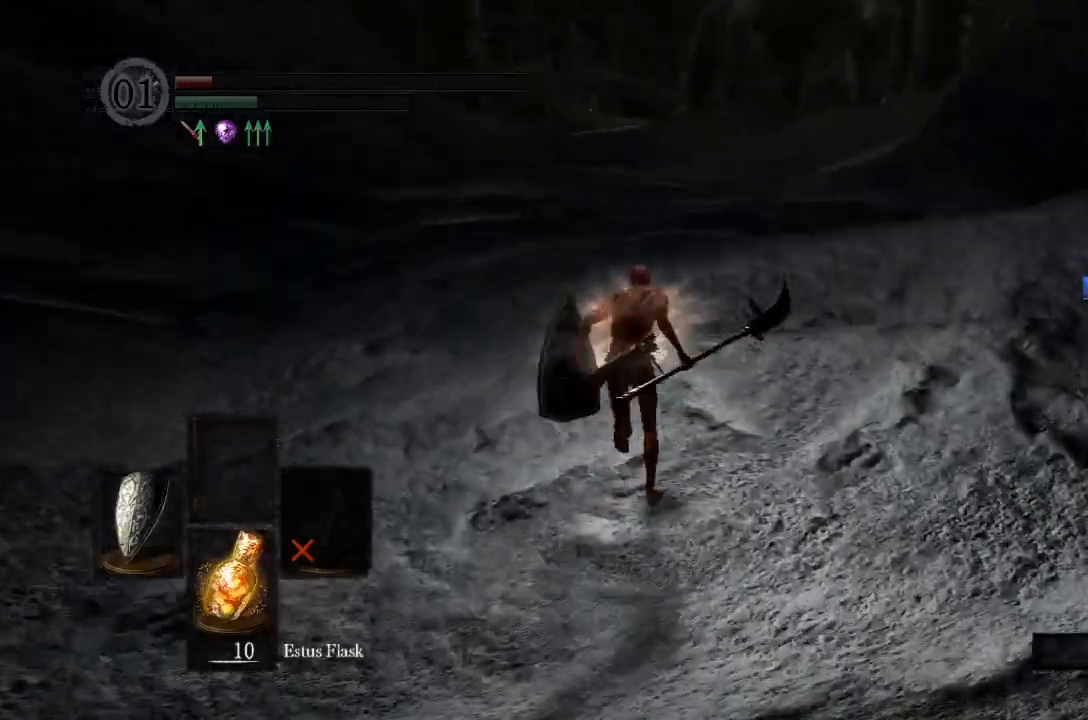
{"buttons": ["B"], "left_stick": "up", "right_stick": "center", "button_events": [[467, "B", "down"]]}
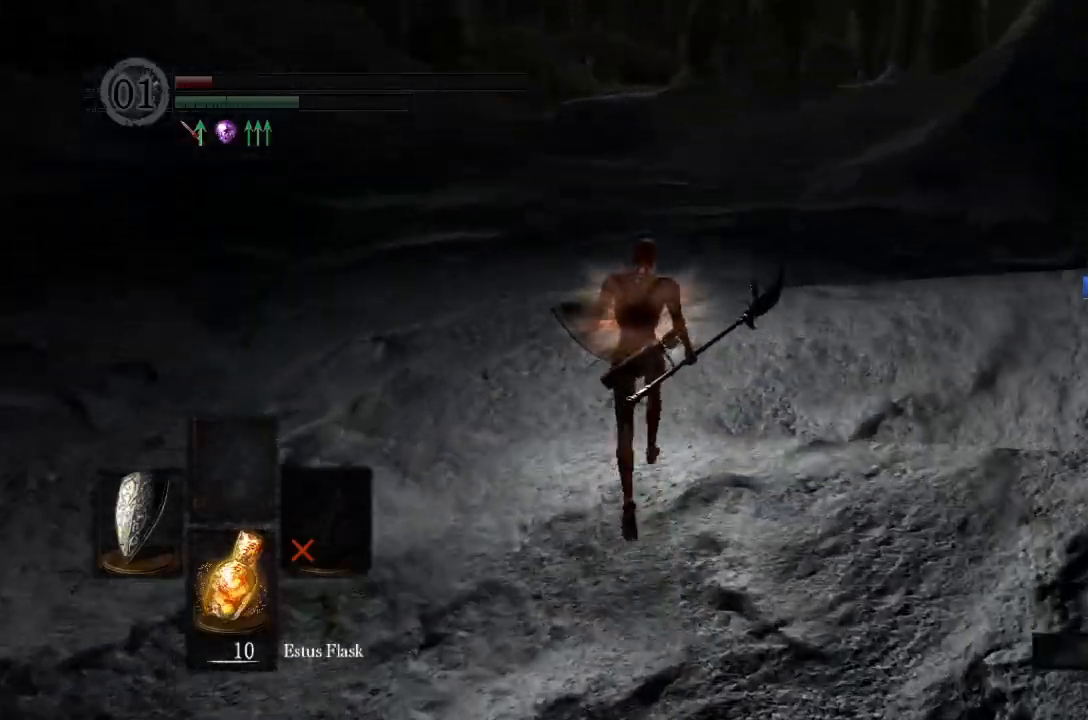
{"buttons": ["B", "L1"], "left_stick": "up", "right_stick": "center", "button_events": [[267, "L1", "down"]]}
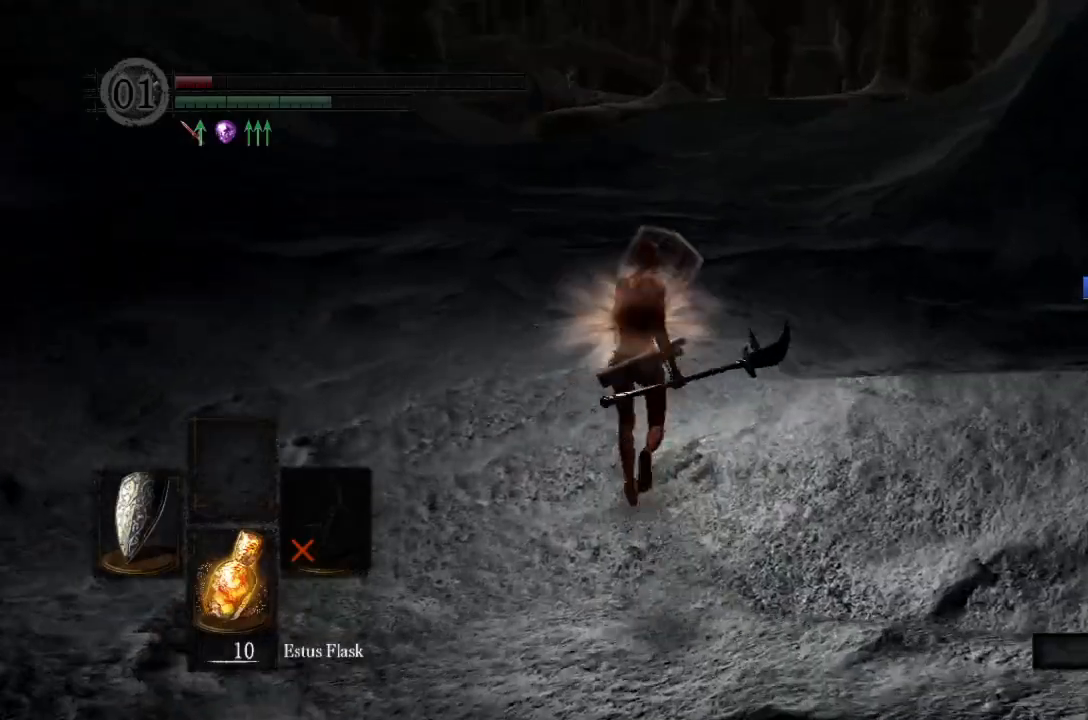
{"buttons": ["B", "L1"], "left_stick": "up", "right_stick": "center", "button_events": []}
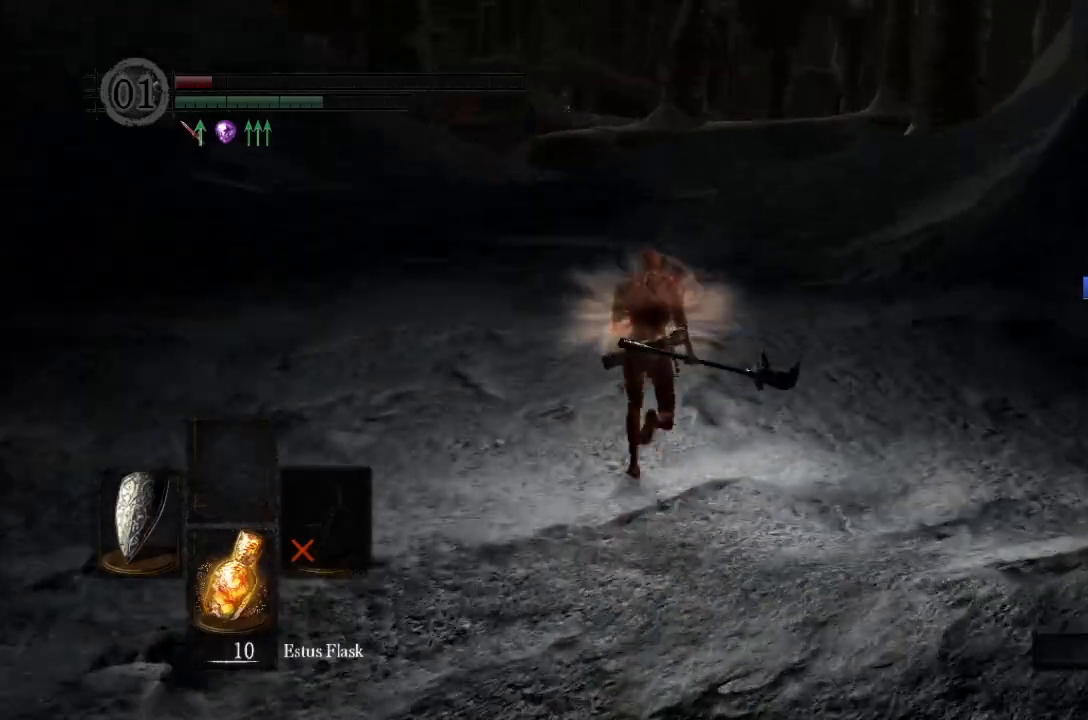
{"buttons": ["B", "L1"], "left_stick": "up", "right_stick": "center", "button_events": []}
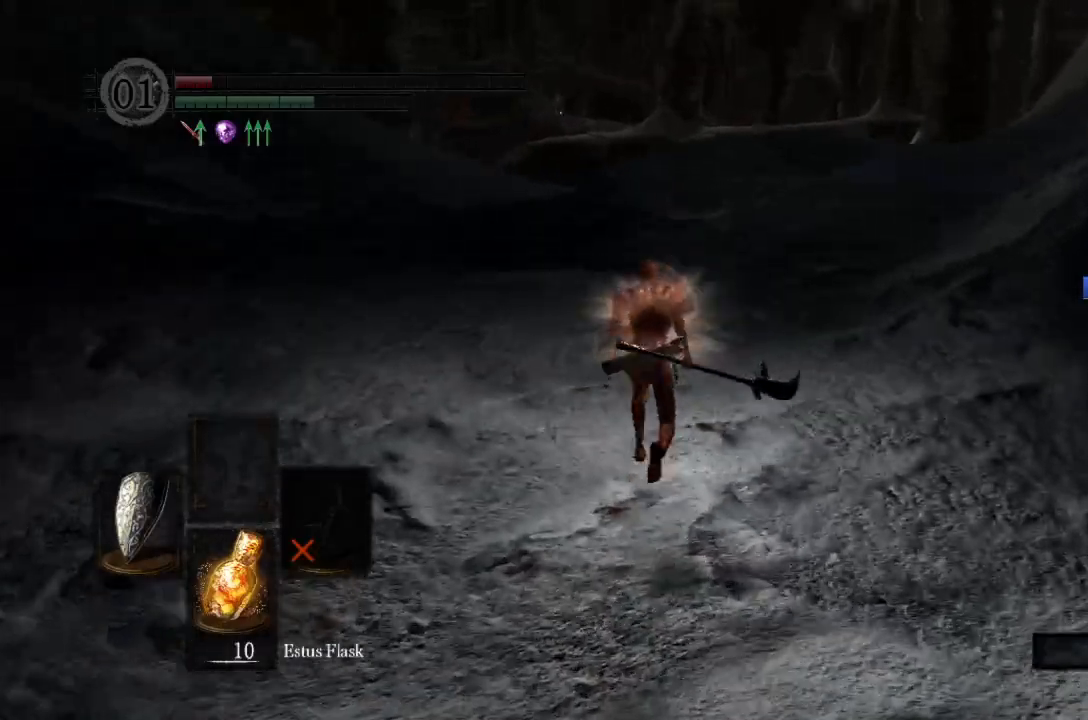
{"buttons": ["B", "L1"], "left_stick": "up", "right_stick": "center", "button_events": []}
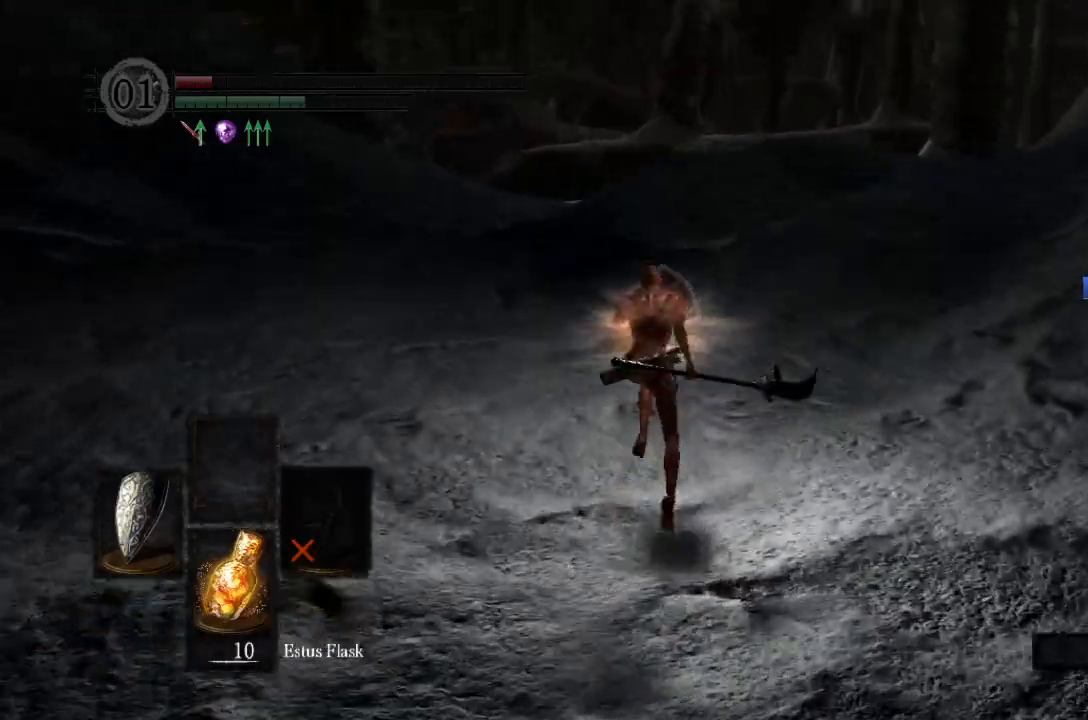
{"buttons": ["B", "L1"], "left_stick": "up", "right_stick": "center", "button_events": []}
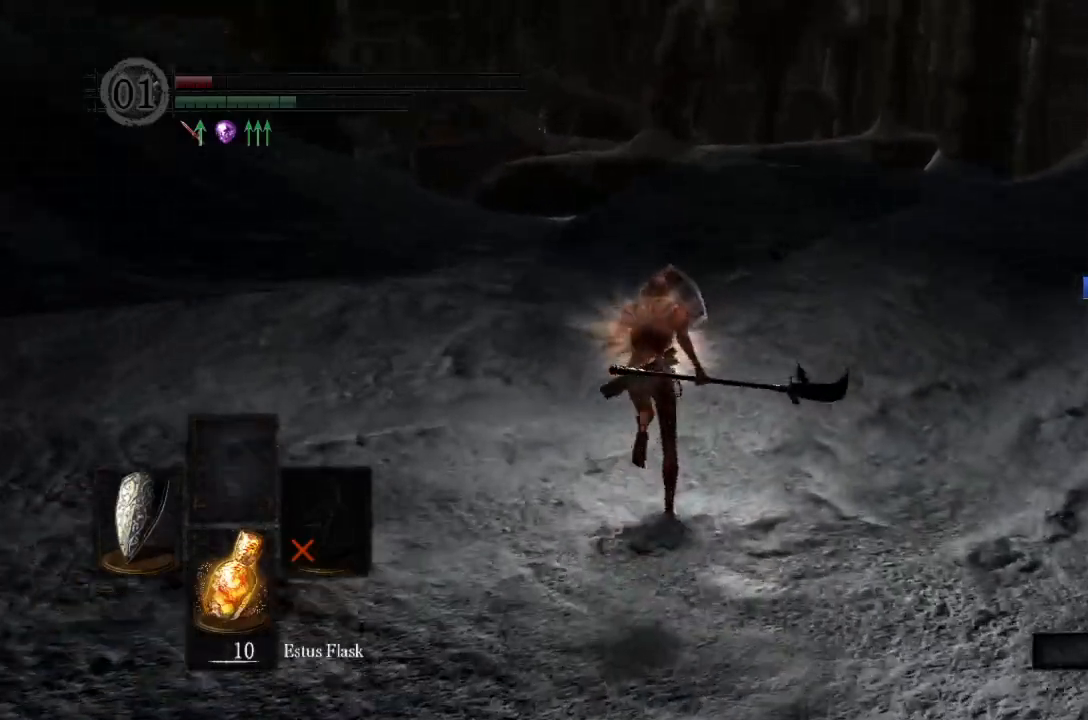
{"buttons": ["B", "L1"], "left_stick": "up", "right_stick": "down", "button_events": []}
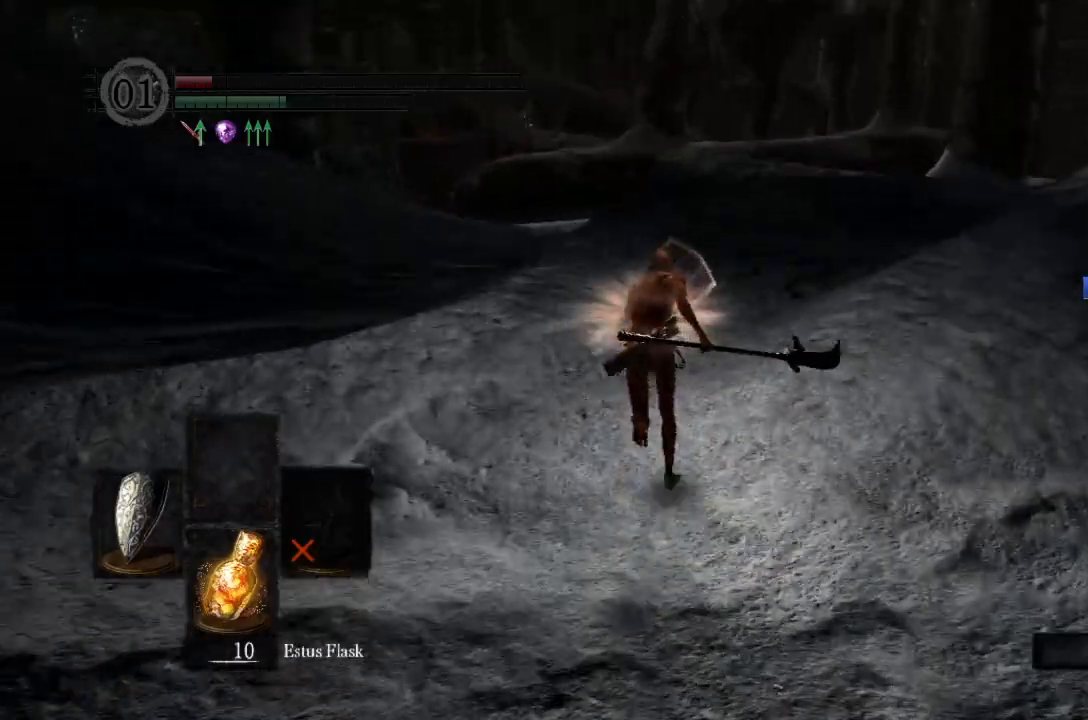
{"buttons": ["B"], "left_stick": "up", "right_stick": "center", "button_events": [[100, "L1", "up"], [167, "B", "up"], [467, "B", "down"]]}
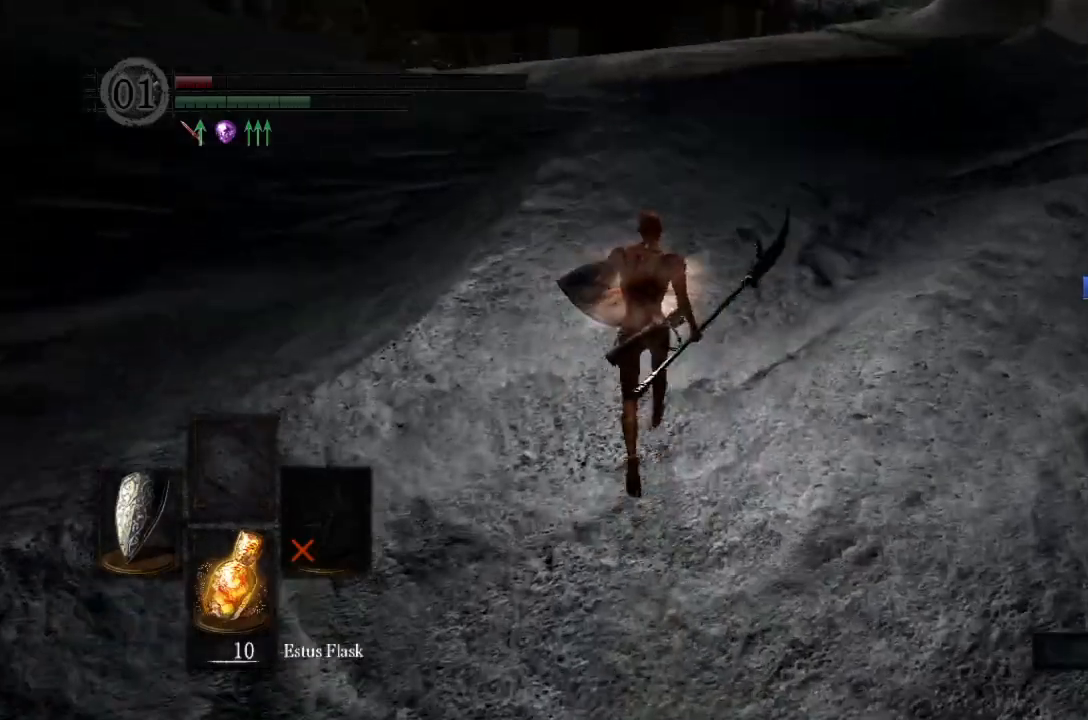
{"buttons": ["B", "L1"], "left_stick": "up", "right_stick": "down", "button_events": [[433, "L1", "down"]]}
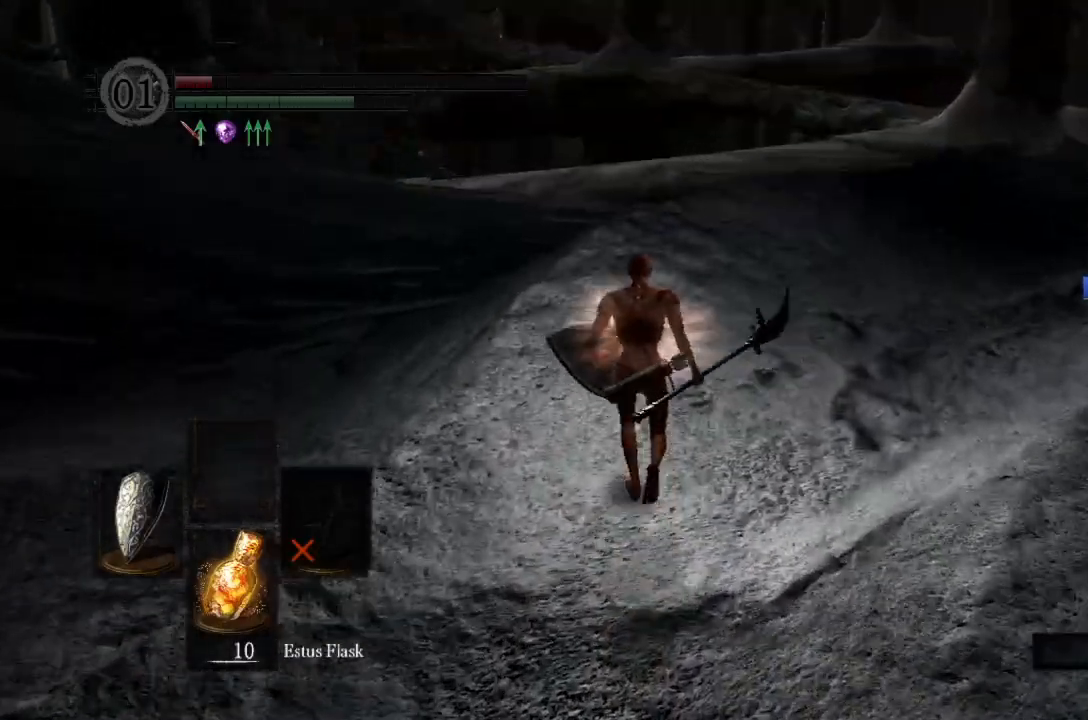
{"buttons": ["B", "L1"], "left_stick": "up", "right_stick": "center", "button_events": []}
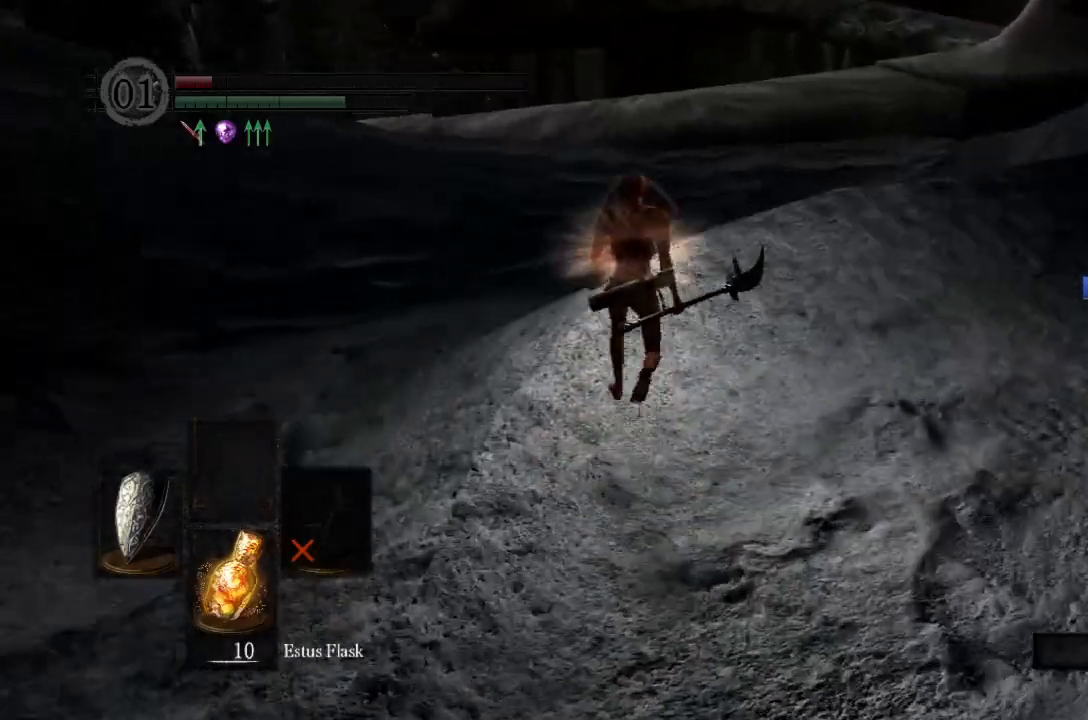
{"buttons": ["B", "L1"], "left_stick": "up", "right_stick": "center", "button_events": []}
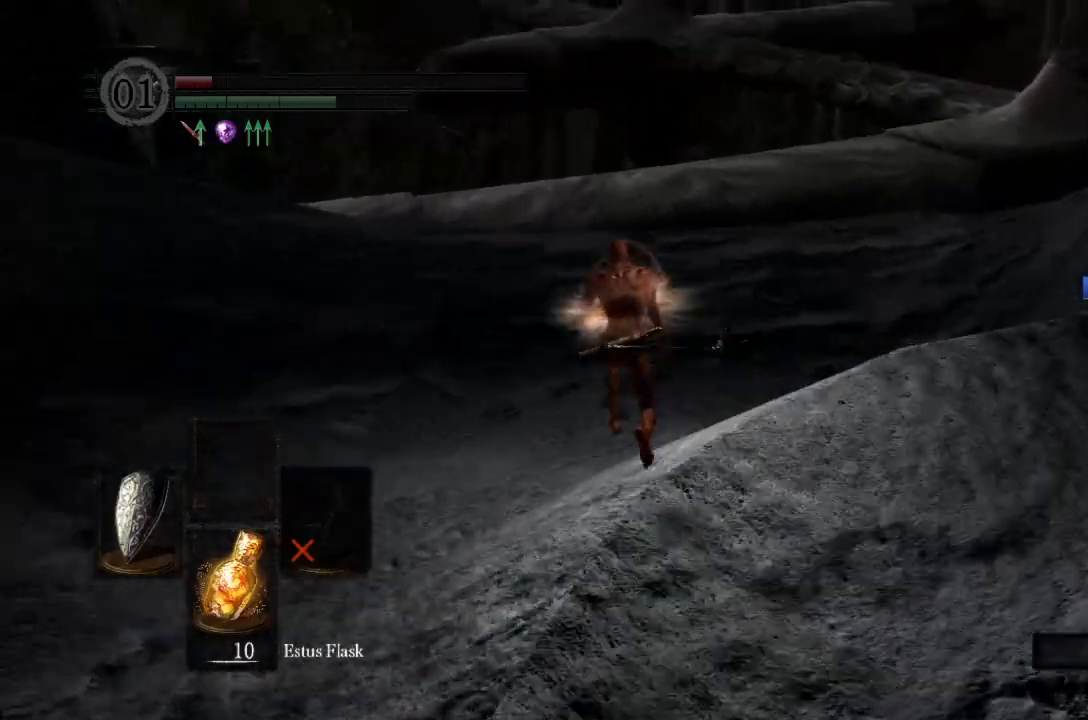
{"buttons": ["B", "L1"], "left_stick": "up", "right_stick": "center", "button_events": []}
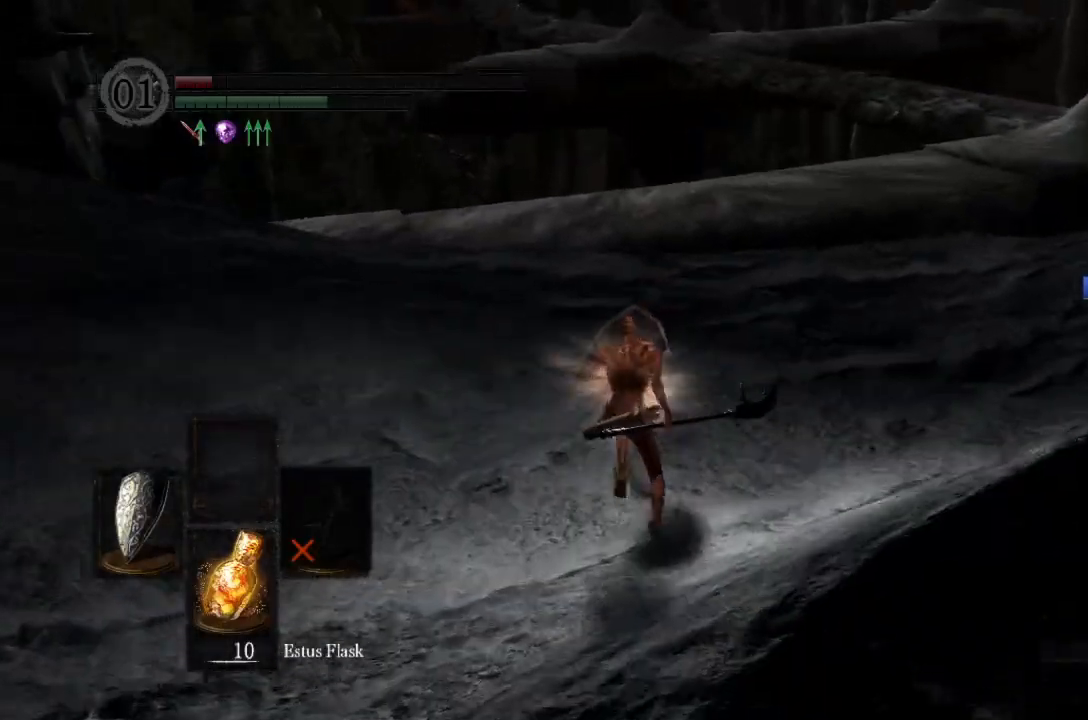
{"buttons": [], "left_stick": "up", "right_stick": "center", "button_events": [[167, "L1", "up"], [300, "B", "up"]]}
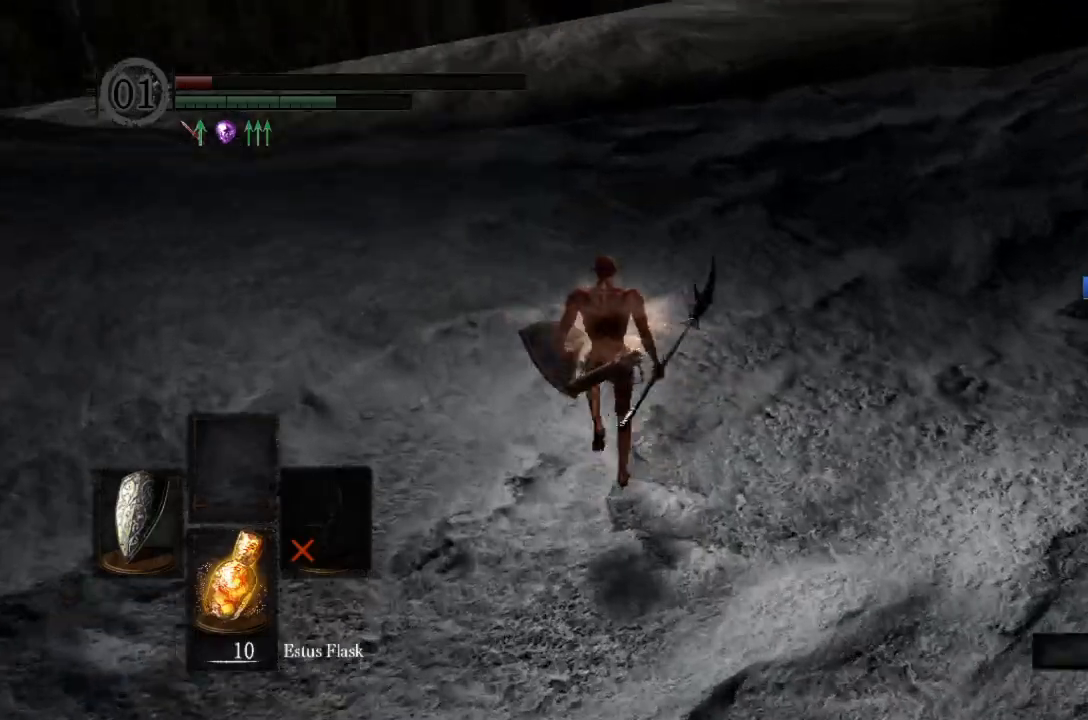
{"buttons": ["B", "L1"], "left_stick": "up", "right_stick": "center", "button_events": [[100, "B", "down"], [433, "L1", "down"]]}
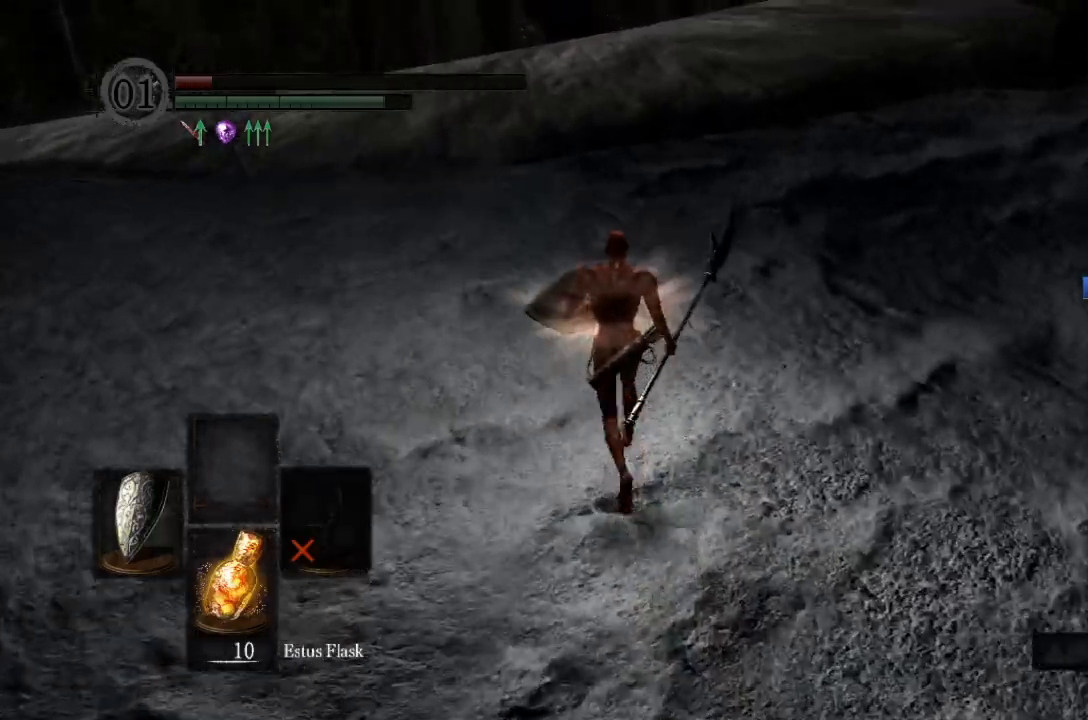
{"buttons": ["B", "L1"], "left_stick": "up", "right_stick": "down-right", "button_events": []}
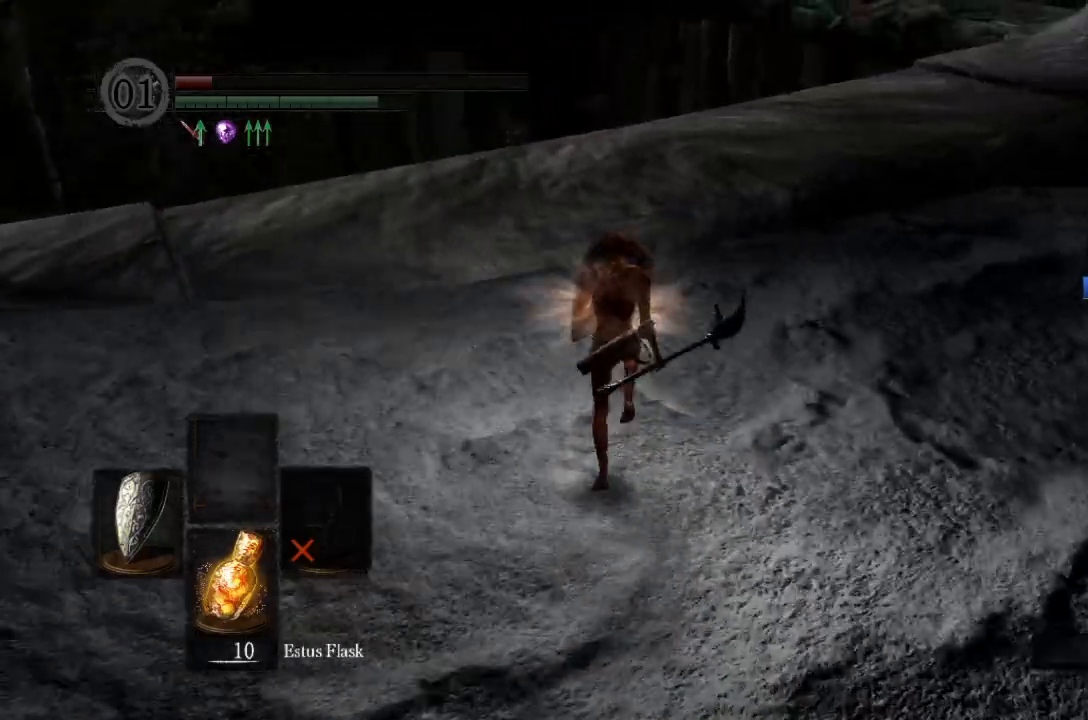
{"buttons": ["B", "L1"], "left_stick": "up", "right_stick": "down-right", "button_events": []}
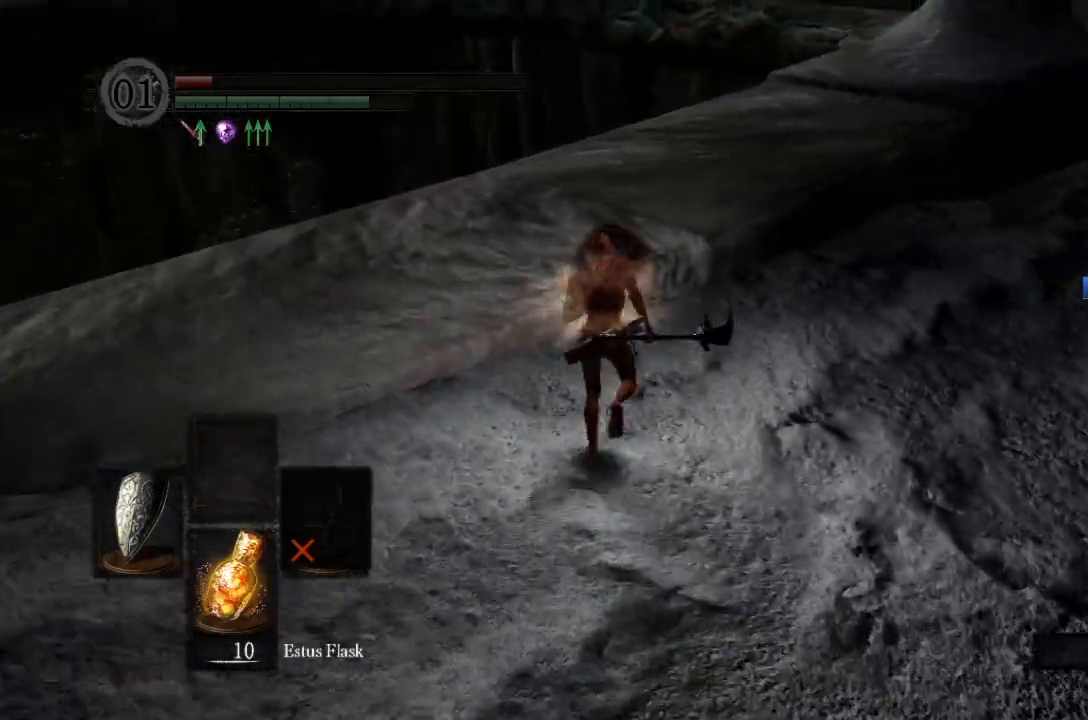
{"buttons": ["B", "L1"], "left_stick": "up", "right_stick": "down-right", "button_events": []}
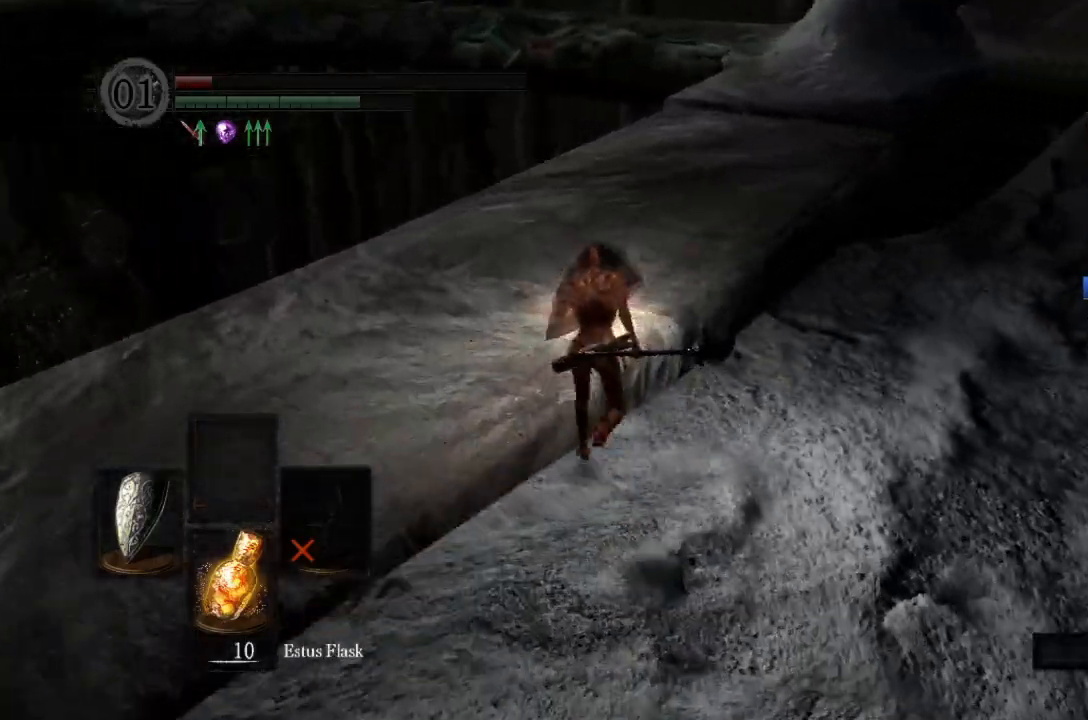
{"buttons": ["B", "L1"], "left_stick": "up", "right_stick": "center", "button_events": []}
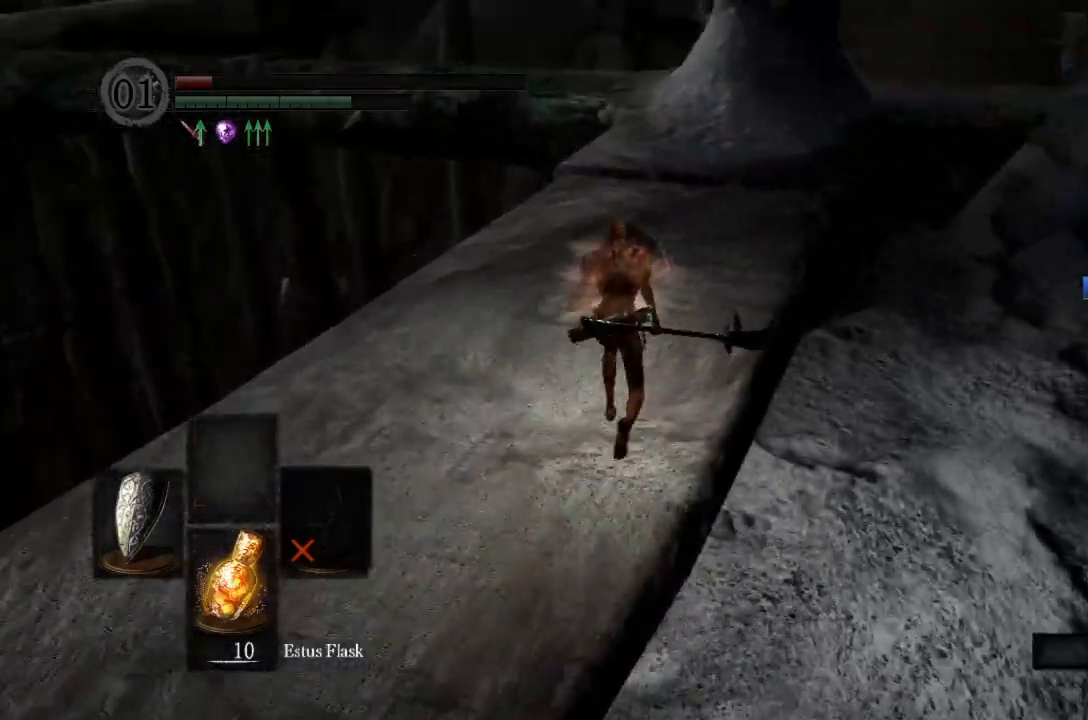
{"buttons": ["B", "L1"], "left_stick": "up", "right_stick": "center", "button_events": []}
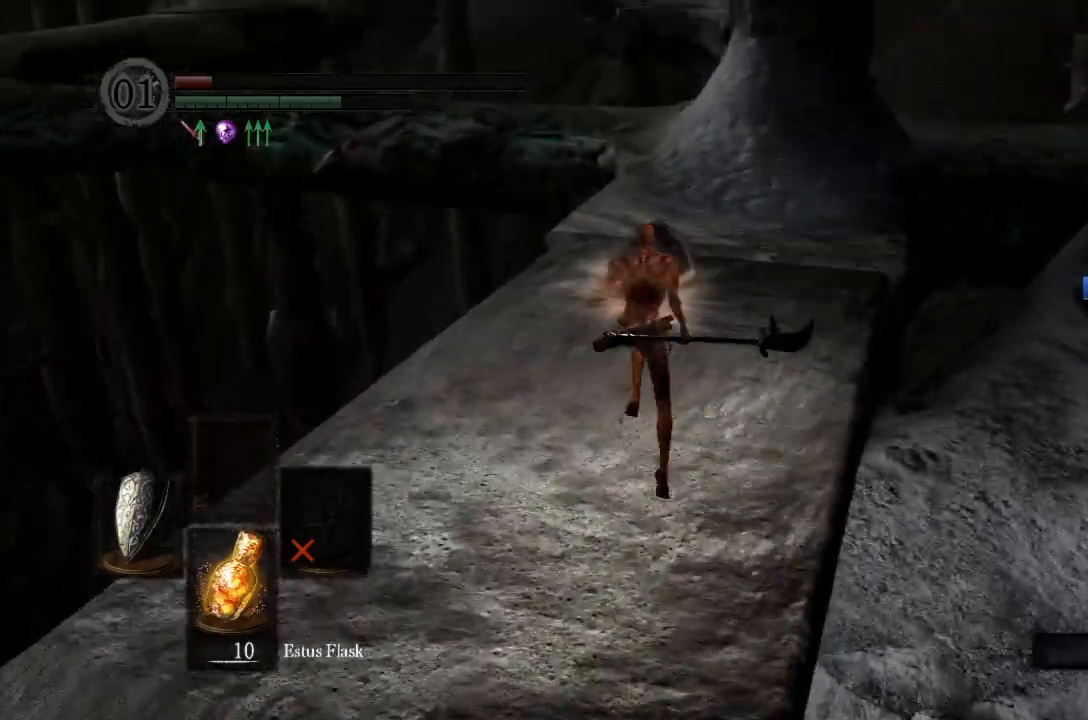
{"buttons": ["B"], "left_stick": "up", "right_stick": "down", "button_events": [[200, "L1", "up"]]}
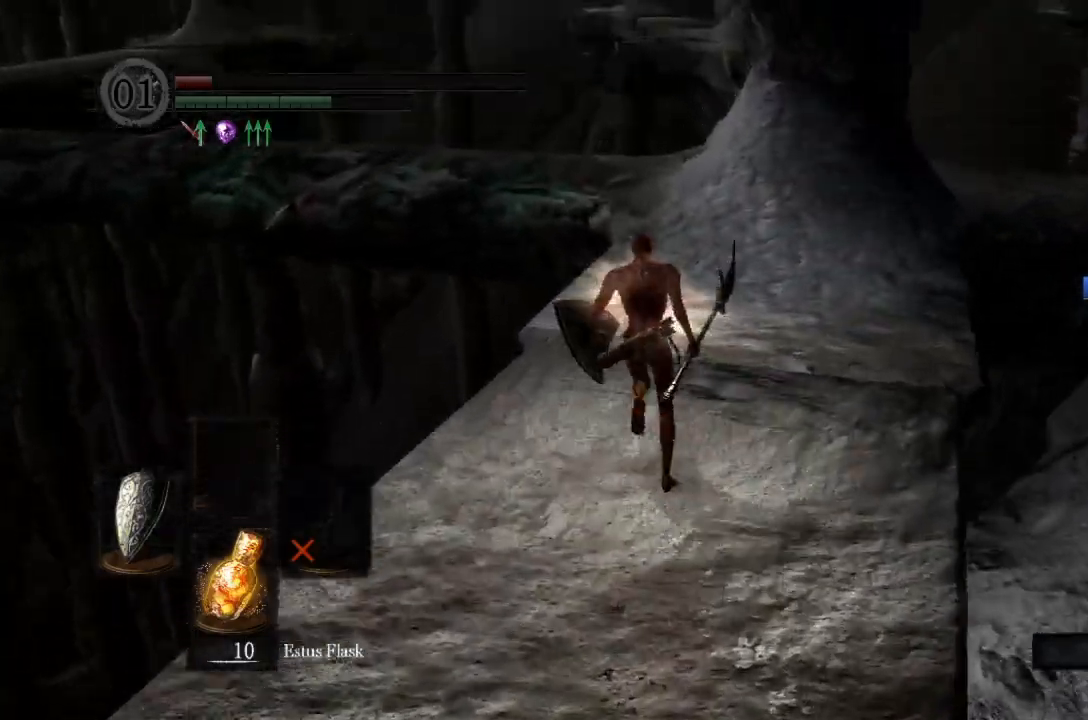
{"buttons": ["B"], "left_stick": "up", "right_stick": "down", "button_events": []}
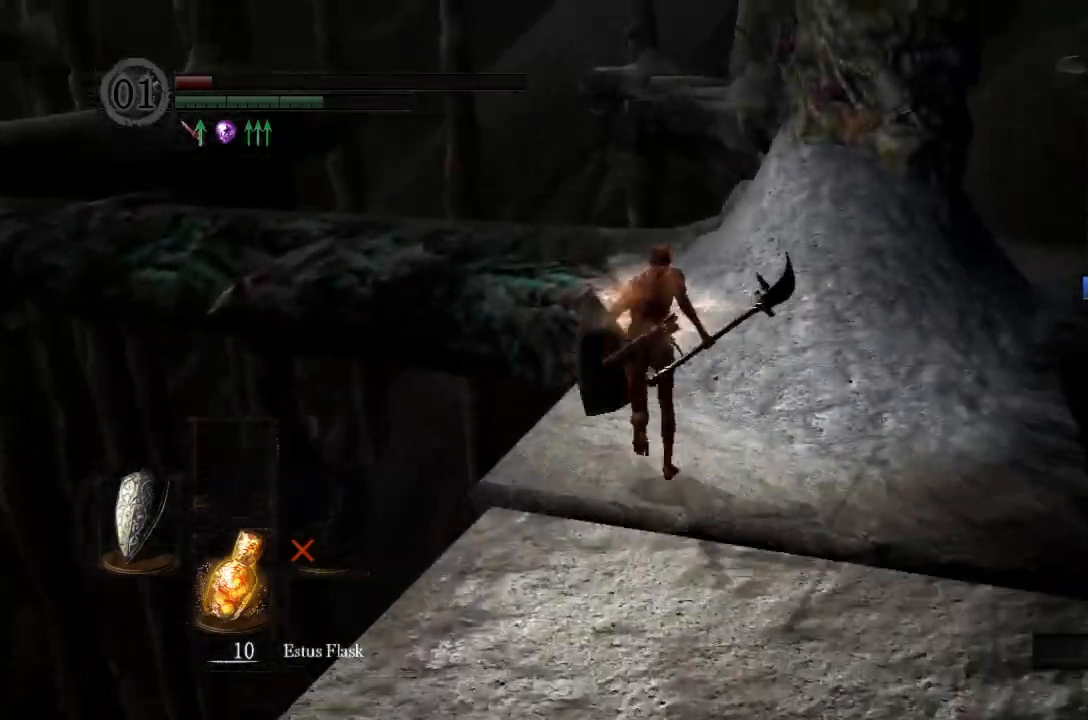
{"buttons": ["B"], "left_stick": "up", "right_stick": "down-left", "button_events": []}